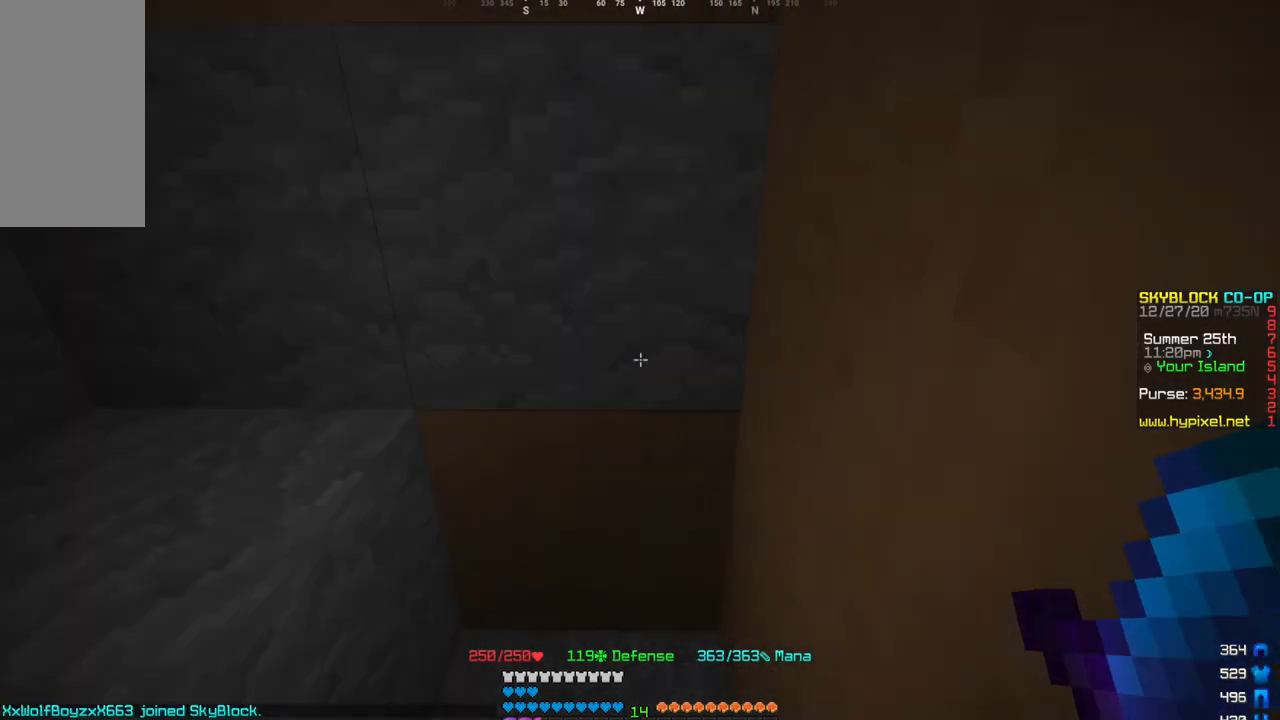
Gameplay with keyboard and mouse; each line is a JSON object with the keys and mouse buttons held at the frame after it. "events" lists presses ("down") and releases ("up") of "a", "d", "s", "w", "mouse_left" and "mouse_right" between this image and that frame as [ms after this image, input, new state], when the widget could be followed in between. "mouse_left", "mouse_right" = the "left", "right" buttons of the "mouse" list. No other keys are recorded. Fast repeated clicks can show as one long hold. Mouse movement is not recorded.
{"keys": ["w"], "mouse": [], "events": []}
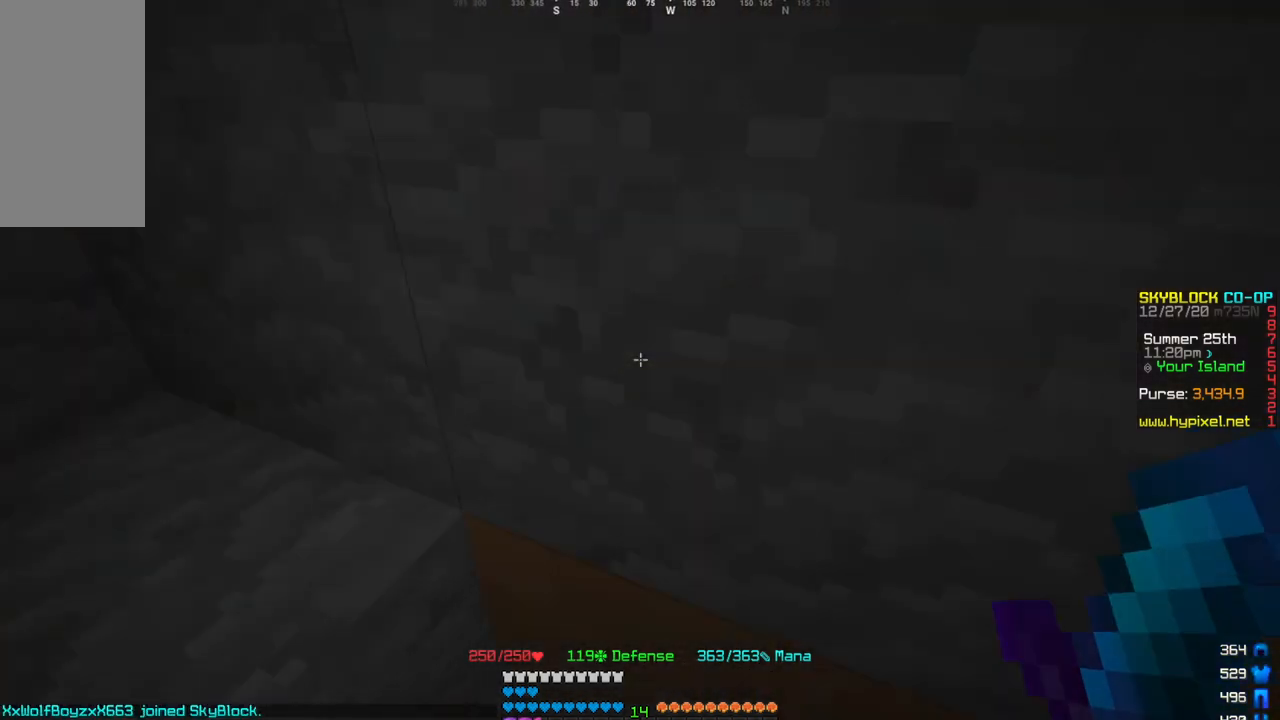
{"keys": ["w"], "mouse": [], "events": []}
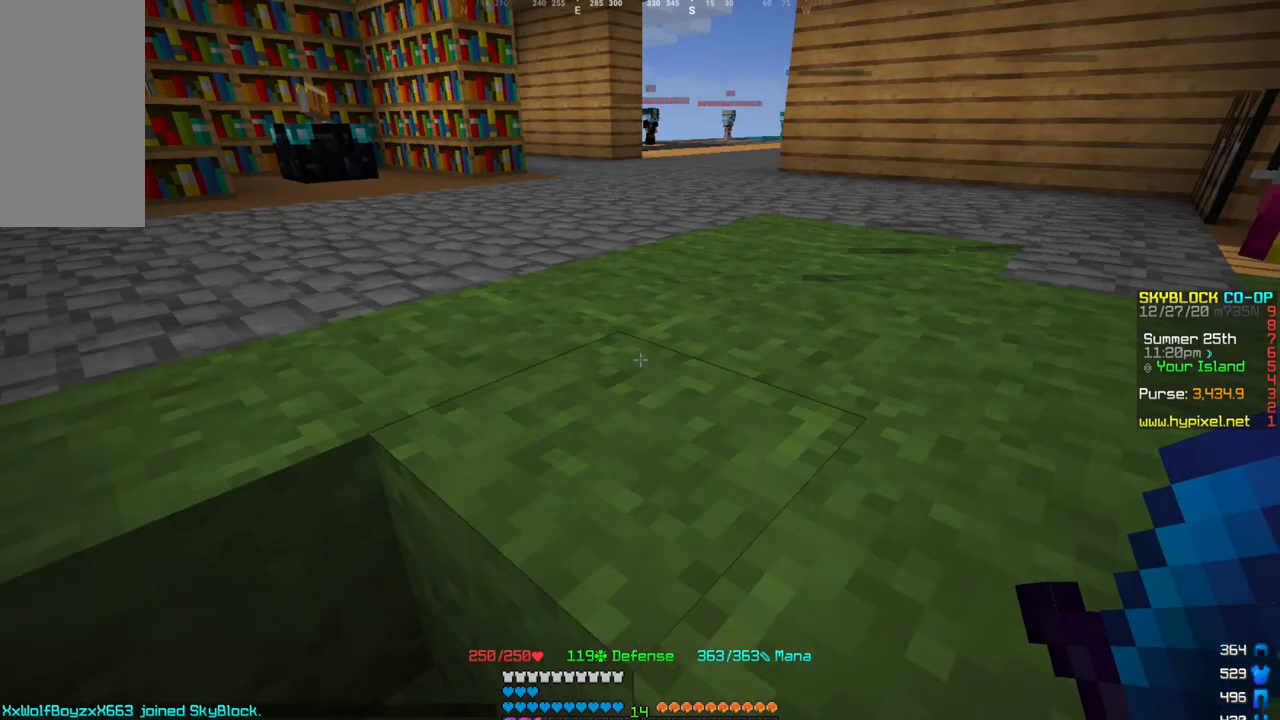
{"keys": ["w"], "mouse": [], "events": [[200, "a", "down"], [500, "a", "up"]]}
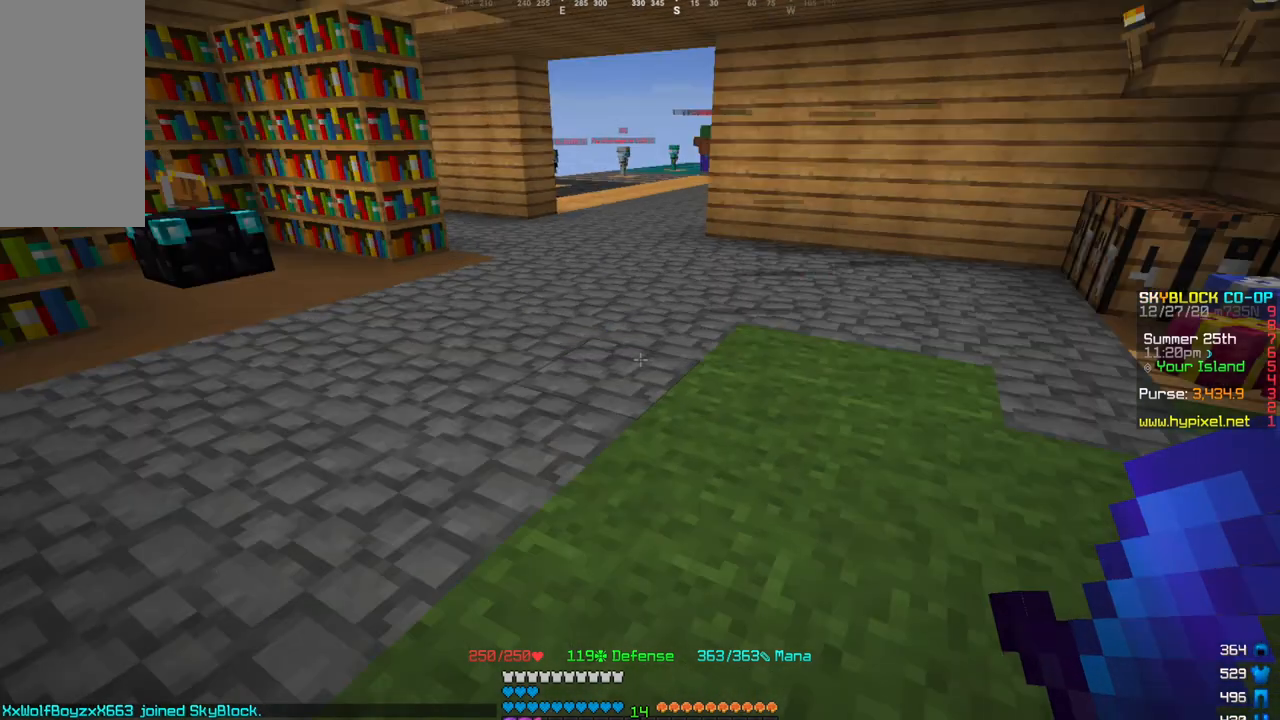
{"keys": ["w"], "mouse": [], "events": []}
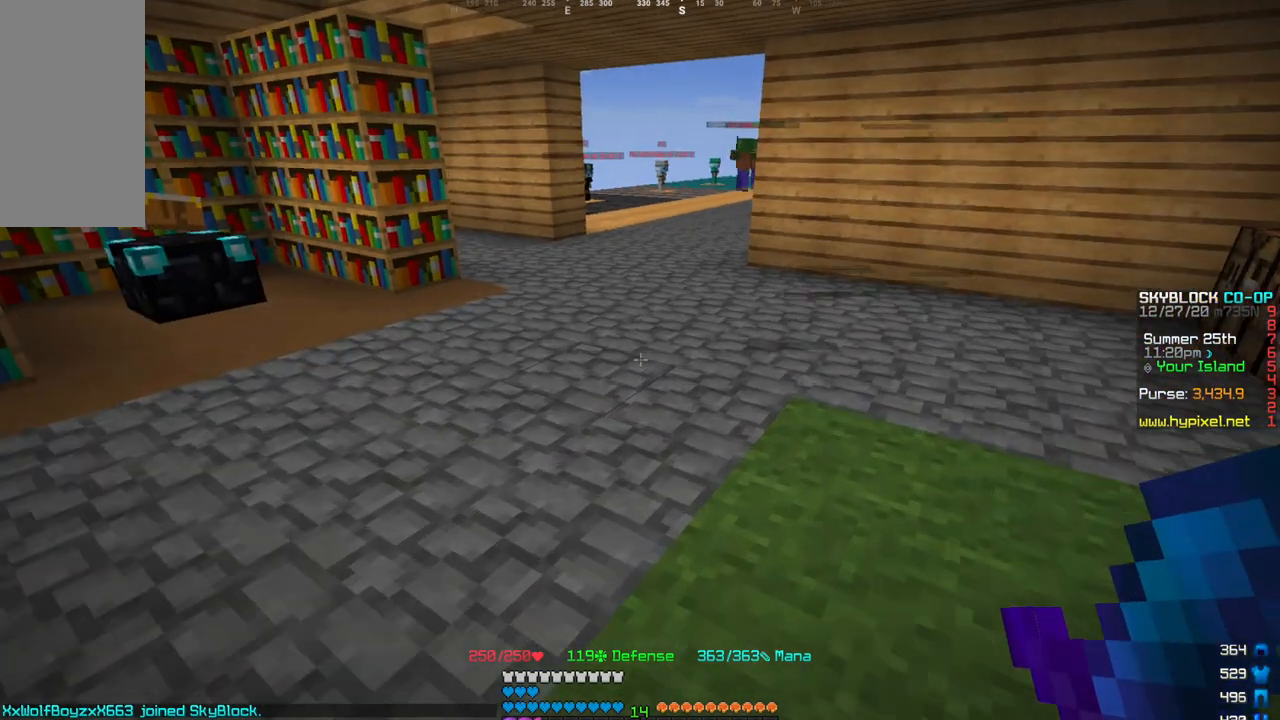
{"keys": ["w"], "mouse": [], "events": [[67, "w", "up"], [133, "w", "down"]]}
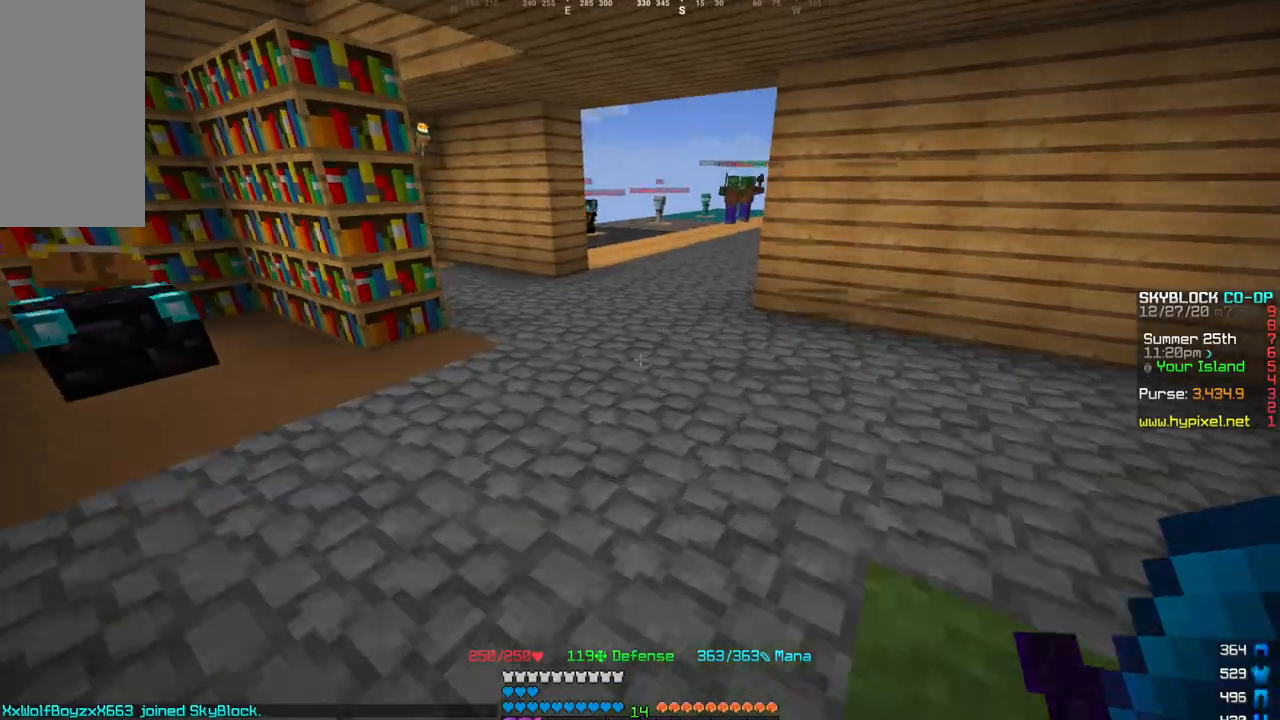
{"keys": ["w"], "mouse": [], "events": []}
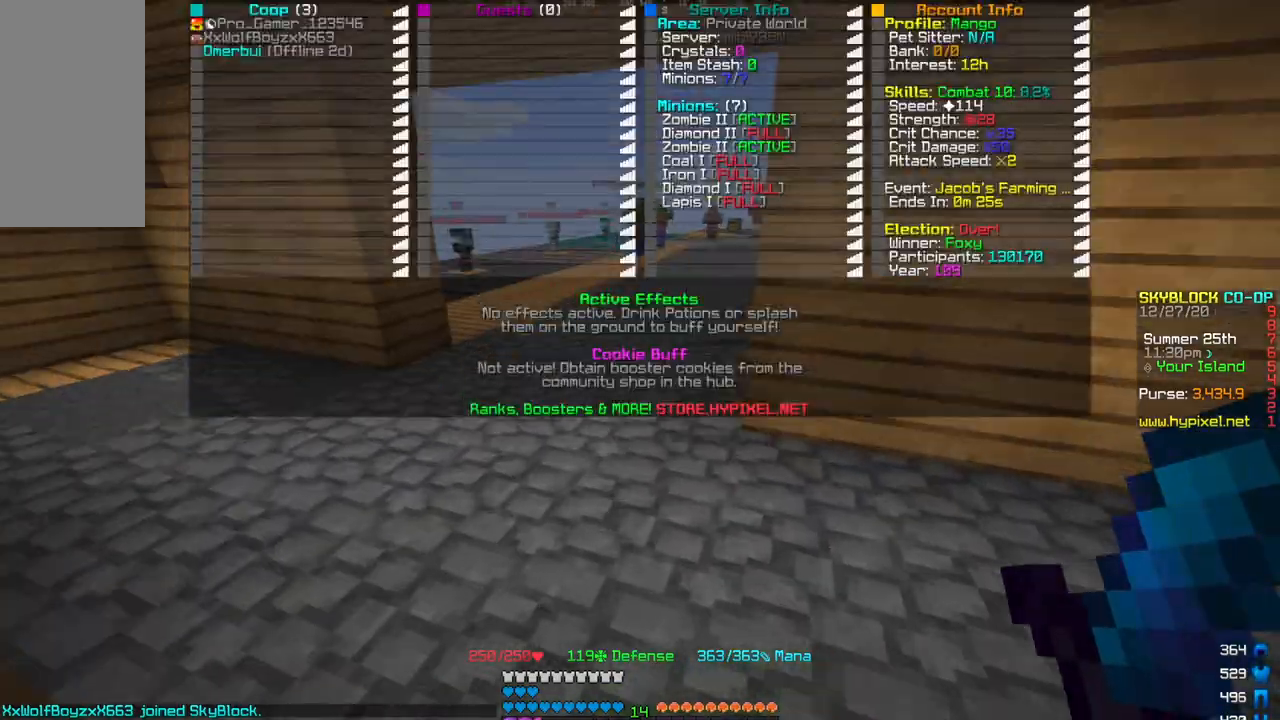
{"keys": ["w"], "mouse": [], "events": []}
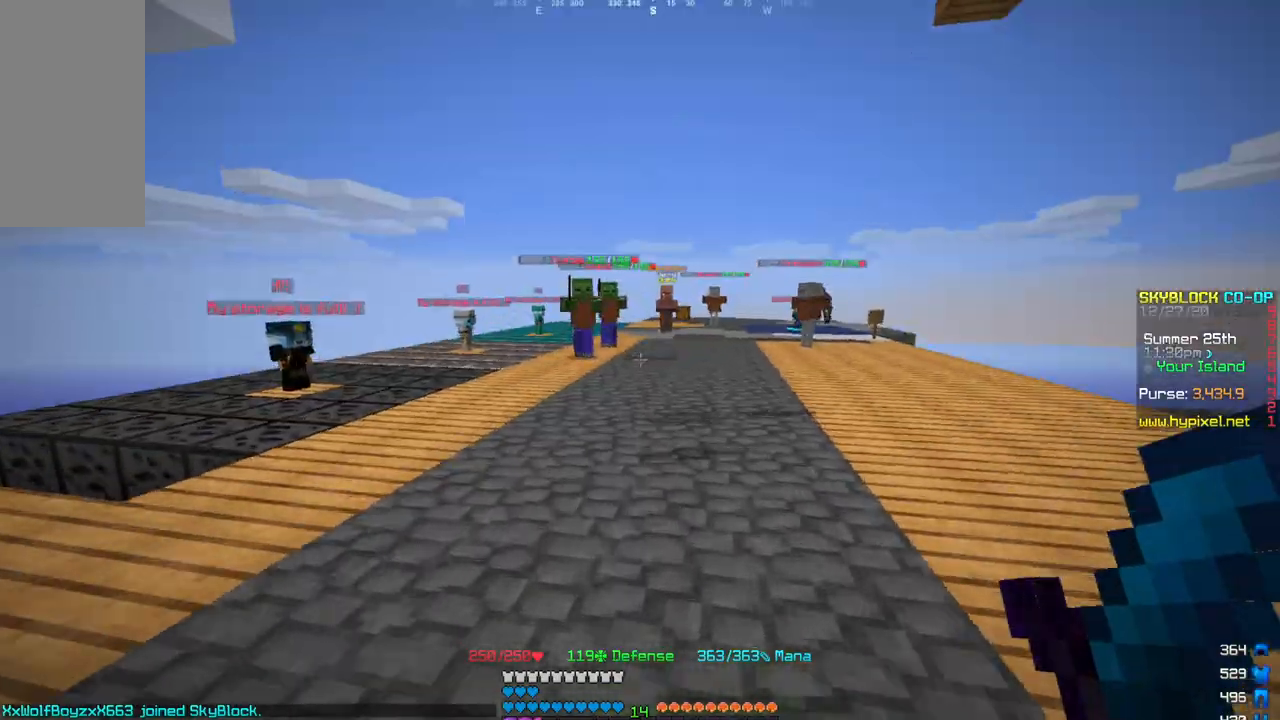
{"keys": ["w"], "mouse": [], "events": [[67, "a", "down"], [334, "a", "up"]]}
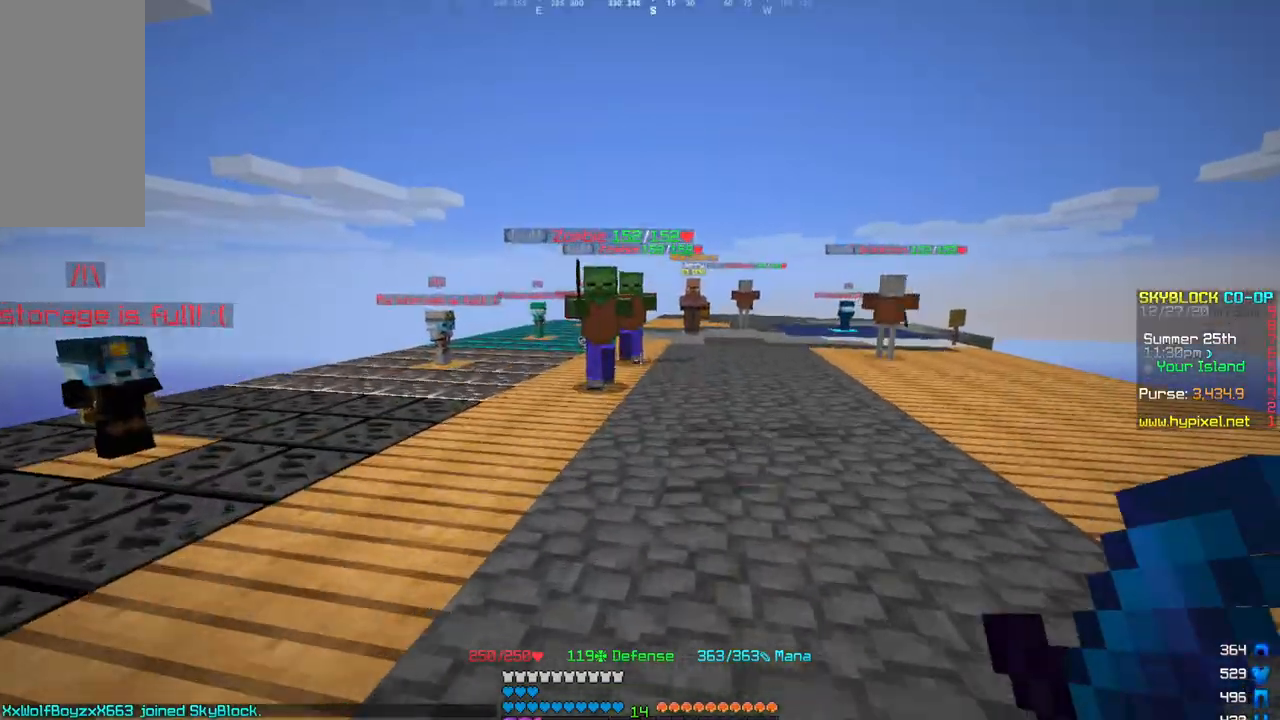
{"keys": ["w"], "mouse": [], "events": [[100, "a", "down"], [233, "a", "up"]]}
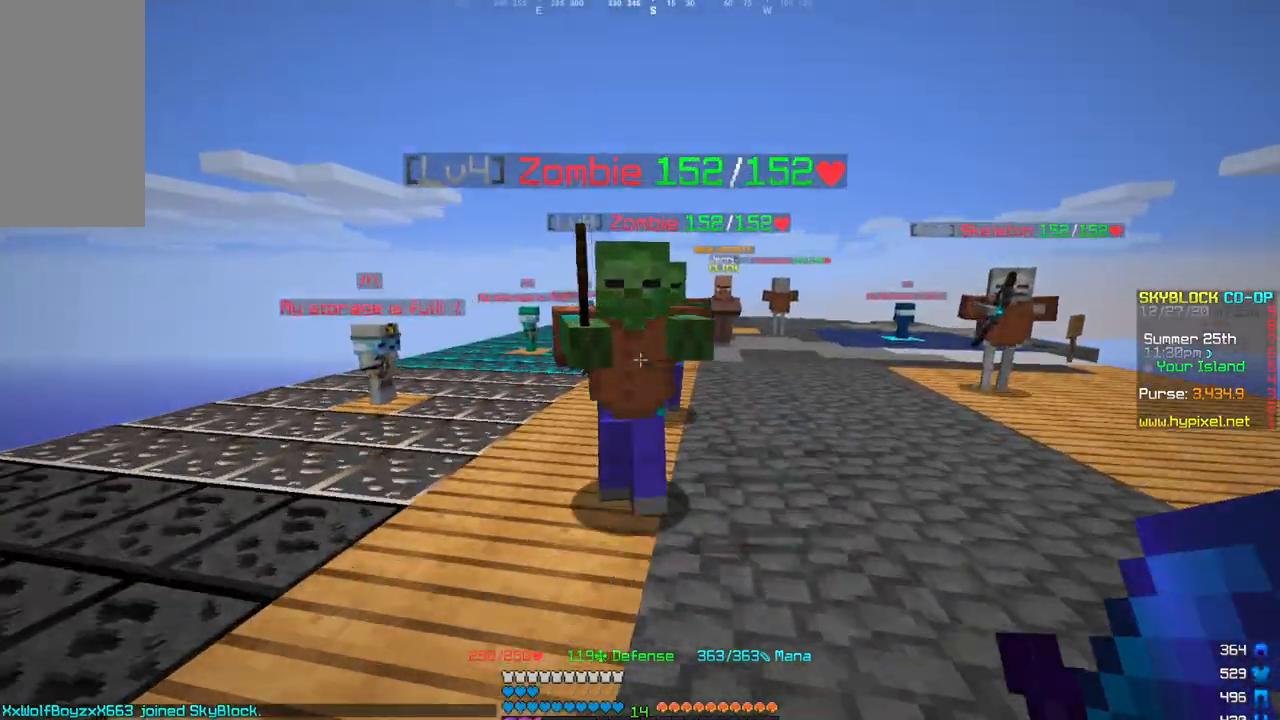
{"keys": ["w"], "mouse": ["left"], "events": [[100, "mouse_left", "down"], [100, "w", "up"], [201, "a", "down"], [201, "mouse_left", "up"], [267, "mouse_left", "down"], [267, "mouse_right", "down"], [401, "a", "up"], [401, "mouse_right", "up"], [401, "w", "down"]]}
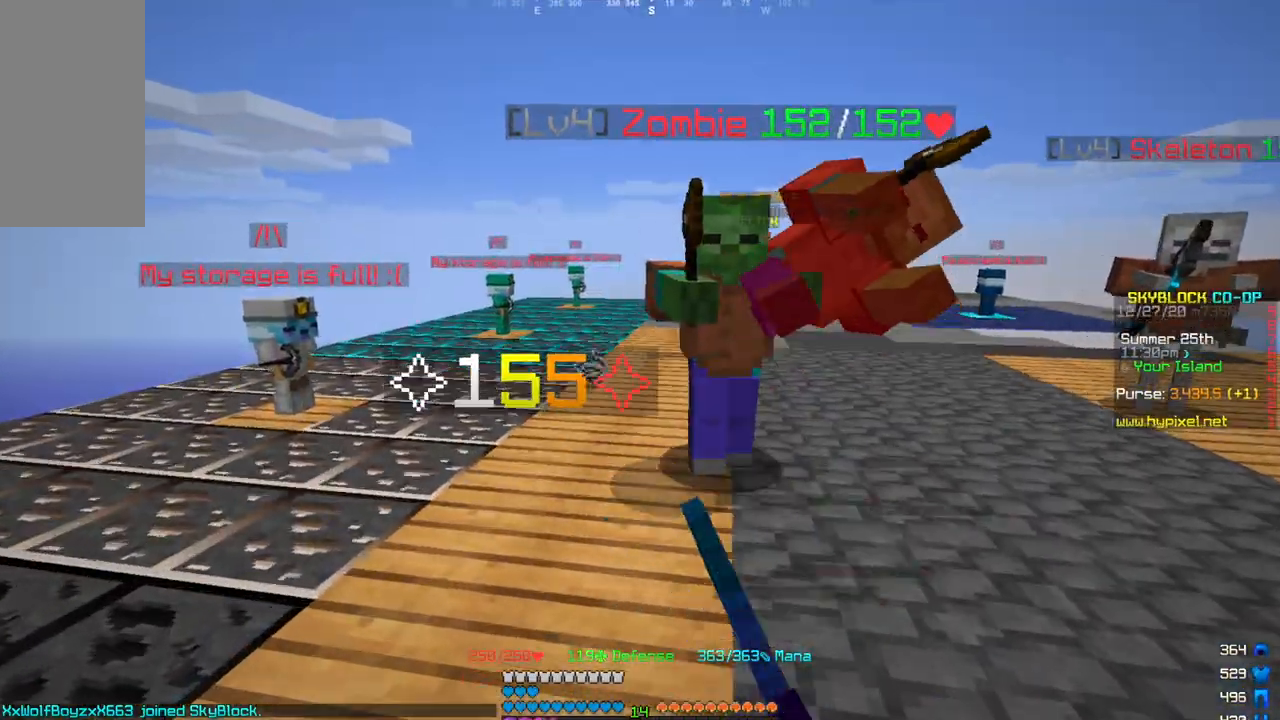
{"keys": ["a", "d", "s"], "mouse": ["left"], "events": [[300, "a", "down"], [434, "w", "up"], [467, "d", "down"], [467, "s", "down"]]}
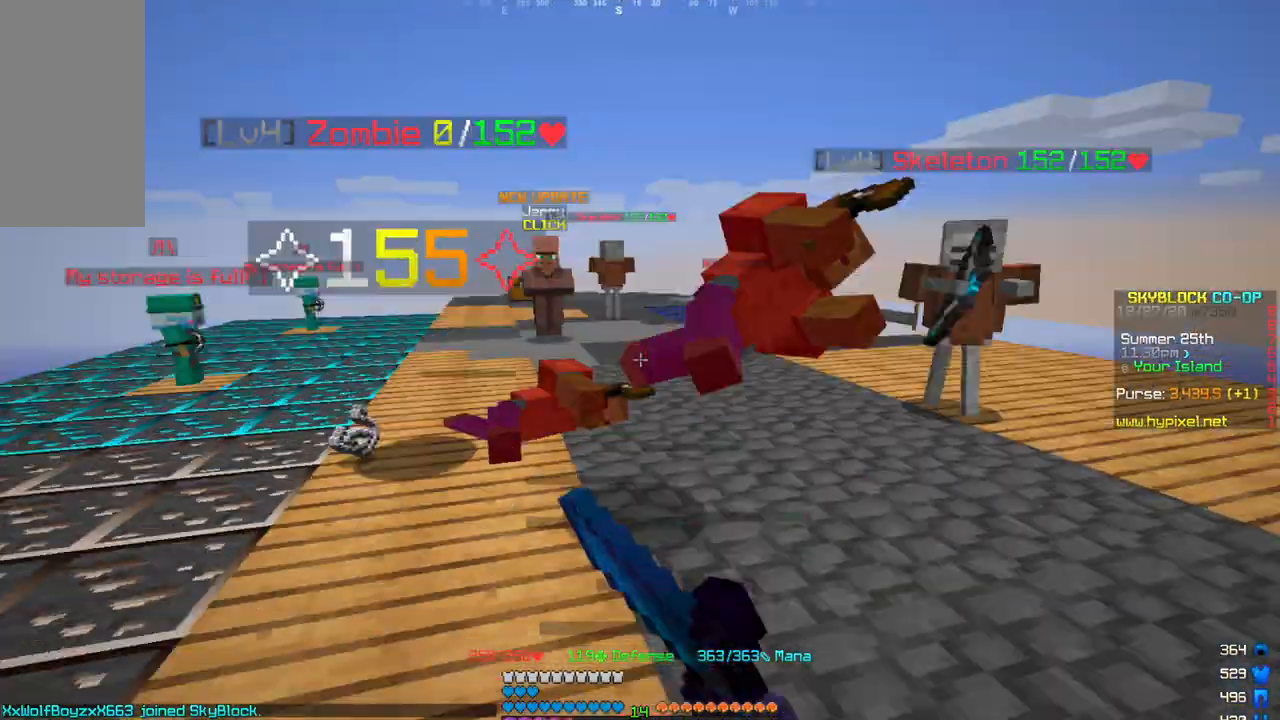
{"keys": ["w"], "mouse": ["left"], "events": [[100, "a", "up"], [201, "d", "up"], [201, "s", "up"], [201, "w", "down"]]}
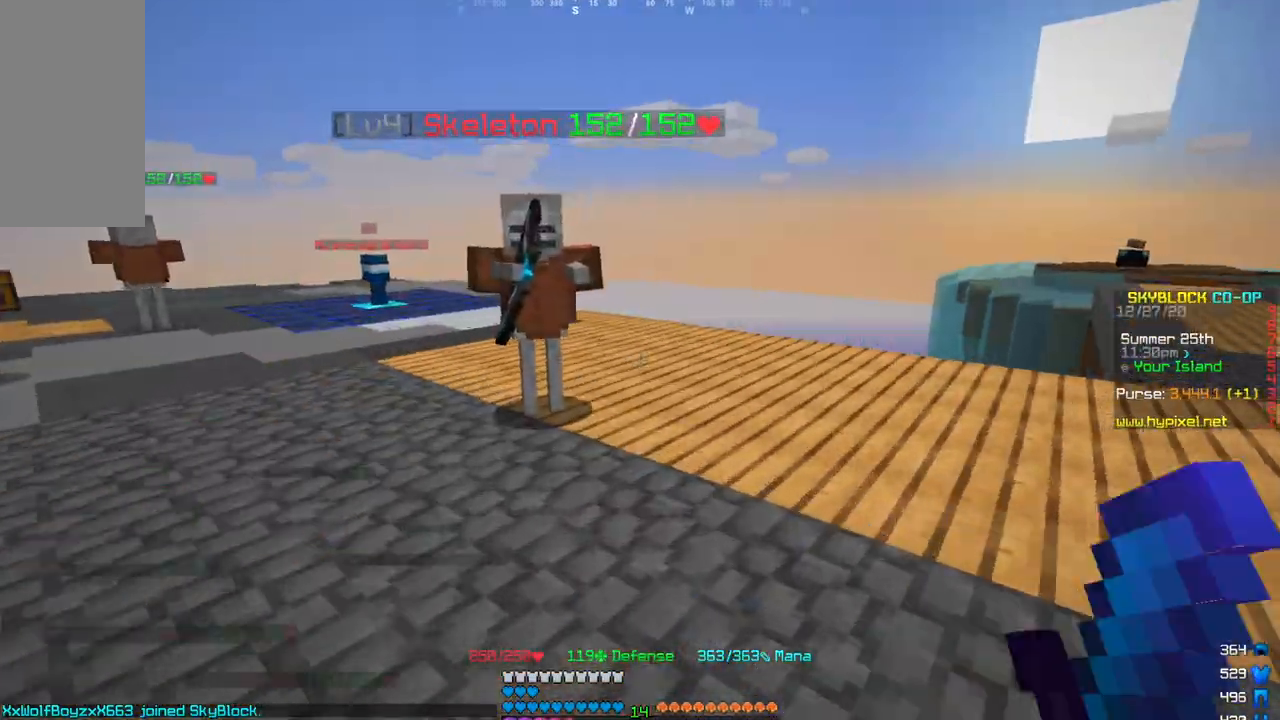
{"keys": ["w"], "mouse": ["left"], "events": [[233, "w", "up"], [267, "a", "down"], [500, "a", "up"], [500, "w", "down"]]}
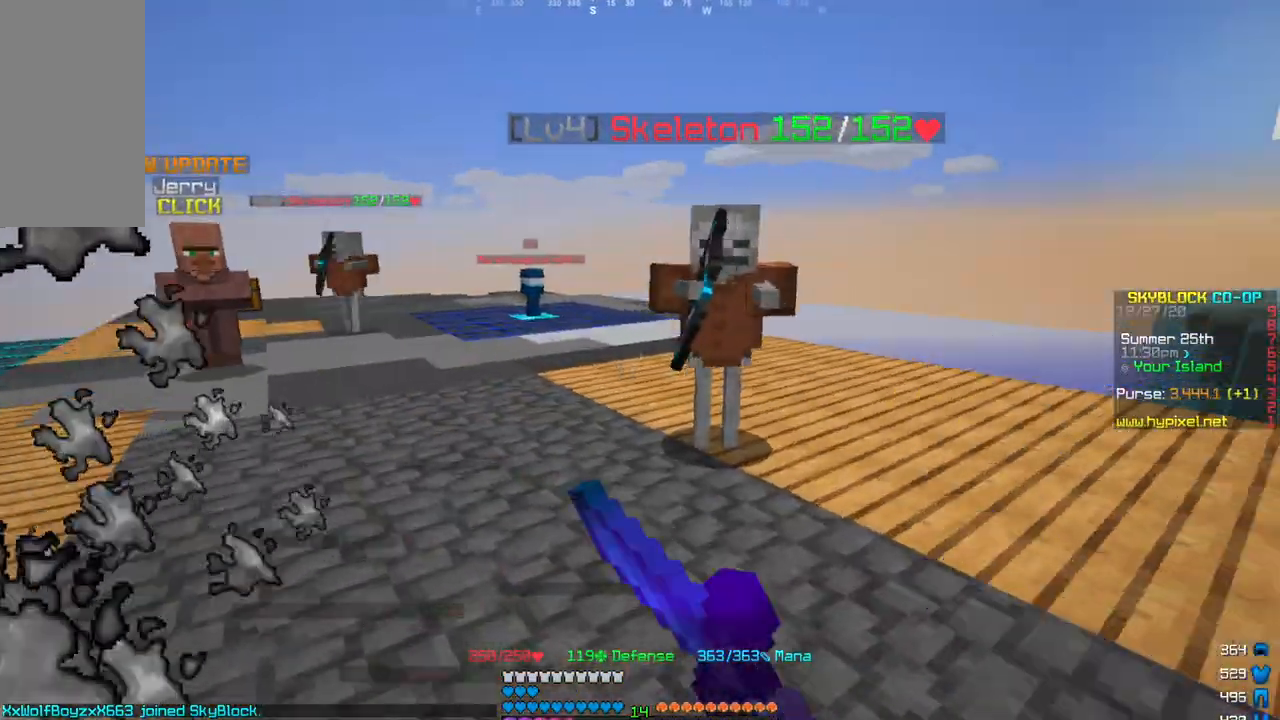
{"keys": ["w"], "mouse": ["left"], "events": [[100, "w", "up"], [134, "w", "down"]]}
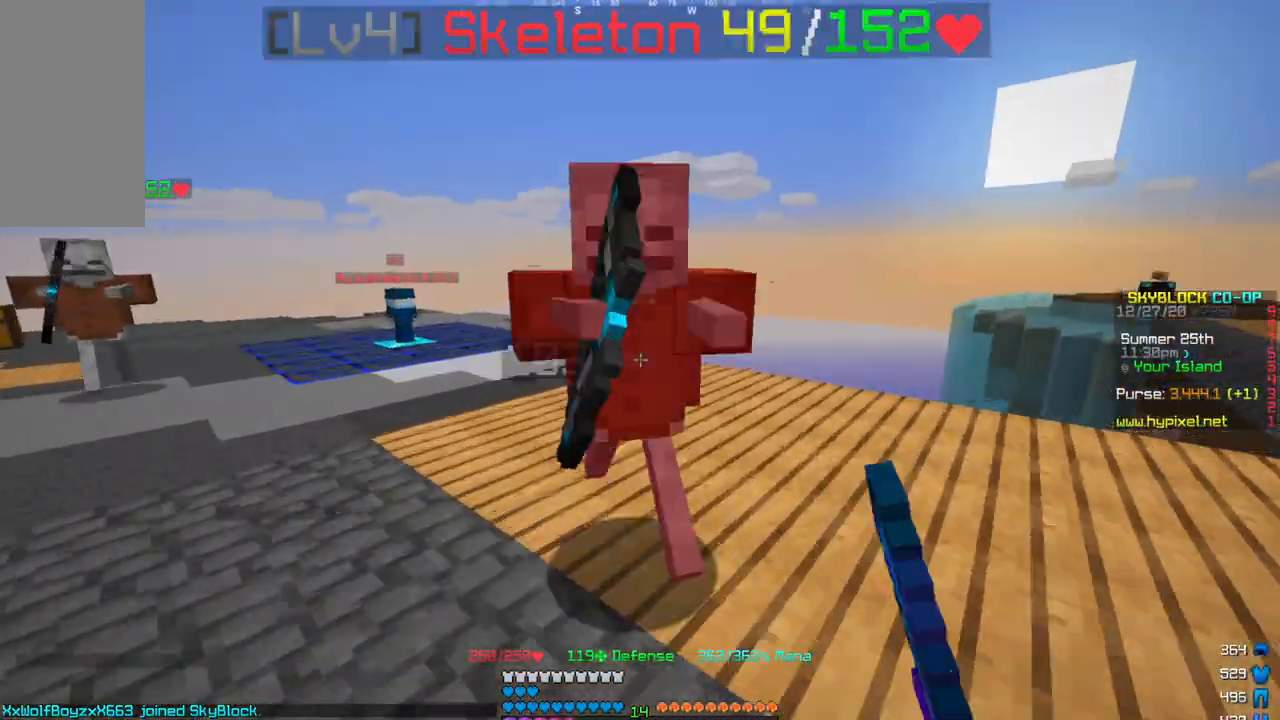
{"keys": ["w"], "mouse": ["left"], "events": []}
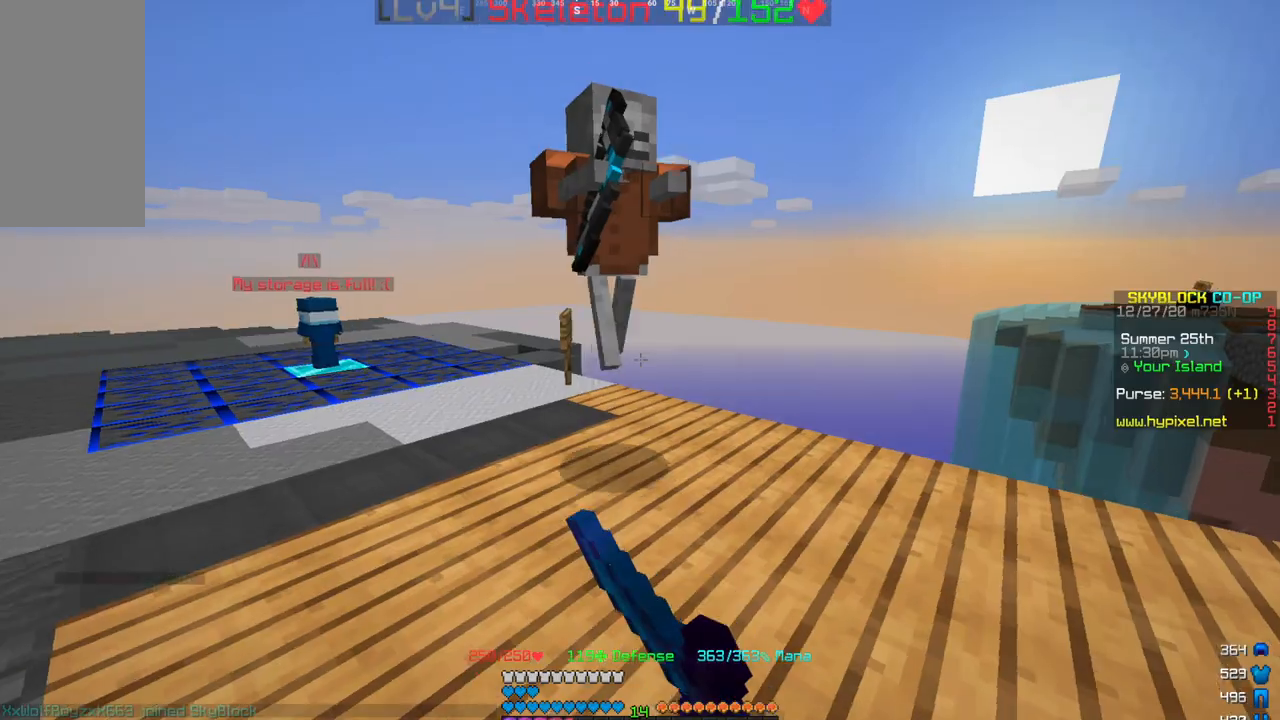
{"keys": ["w"], "mouse": [], "events": [[234, "mouse_left", "up"], [267, "mouse_left", "down"], [468, "mouse_left", "up"]]}
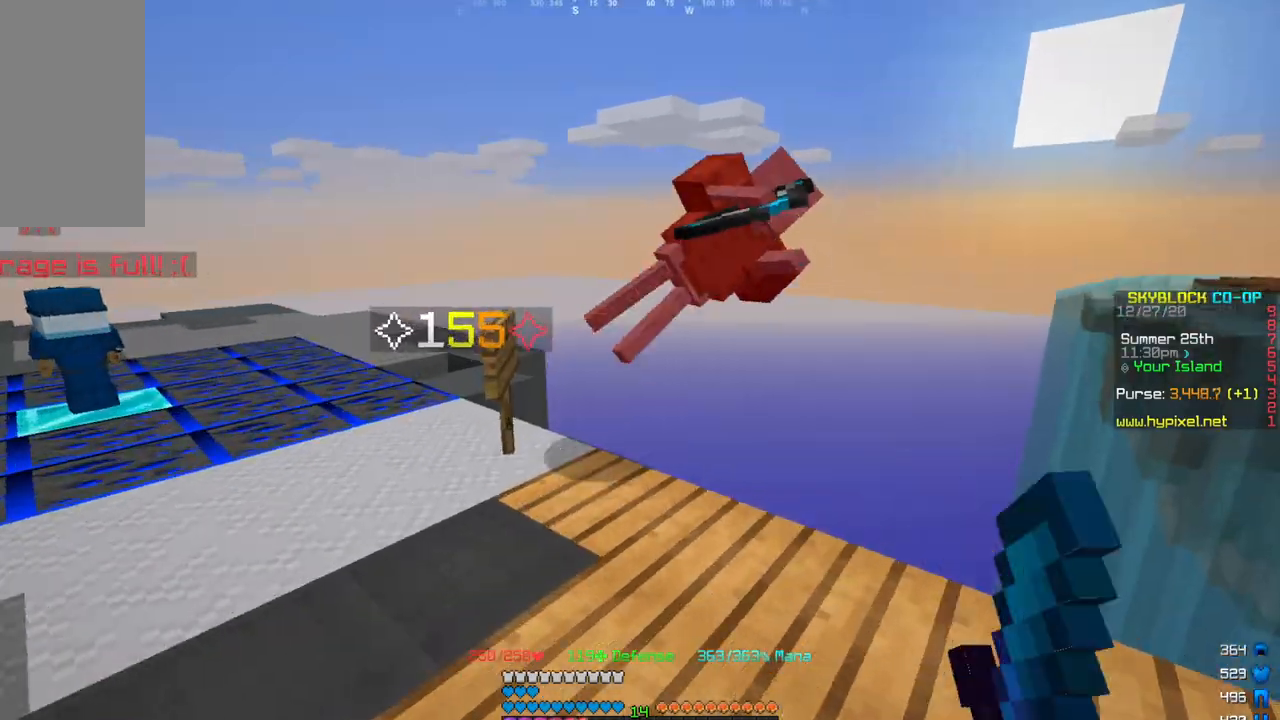
{"keys": ["w"], "mouse": [], "events": [[67, "mouse_left", "down"], [267, "mouse_left", "up"]]}
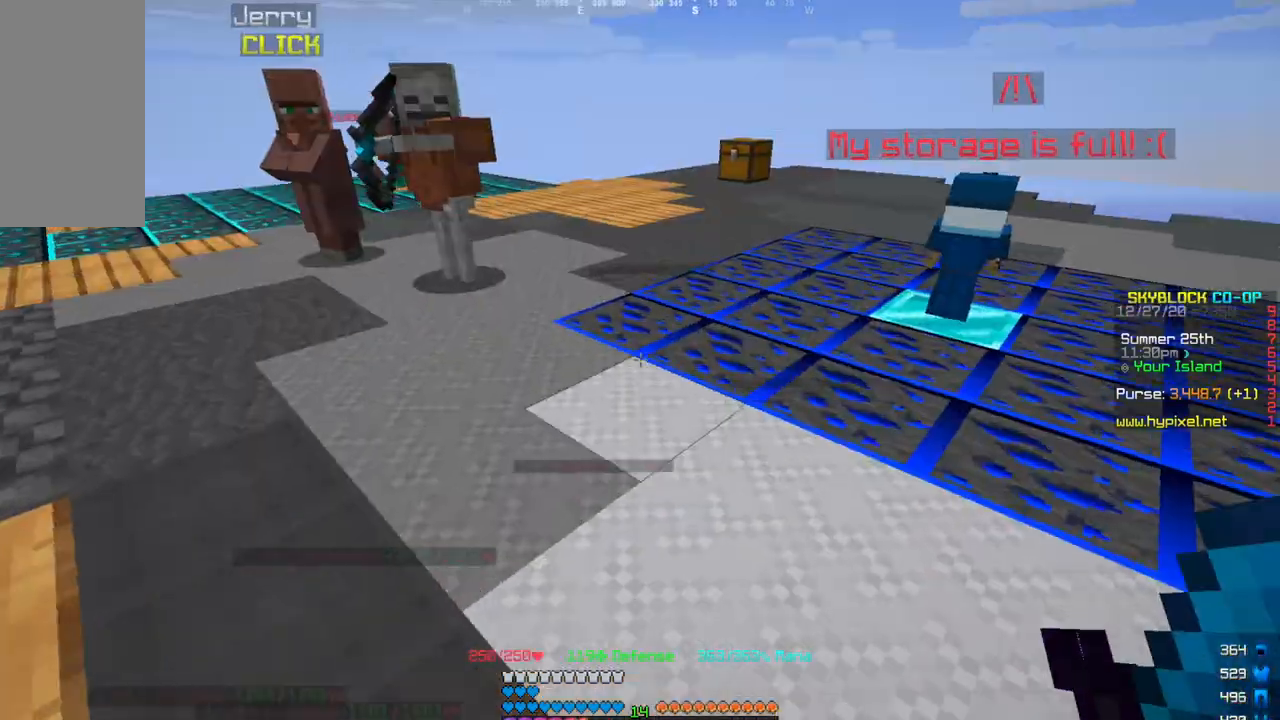
{"keys": ["w"], "mouse": [], "events": [[201, "a", "down"], [468, "a", "up"]]}
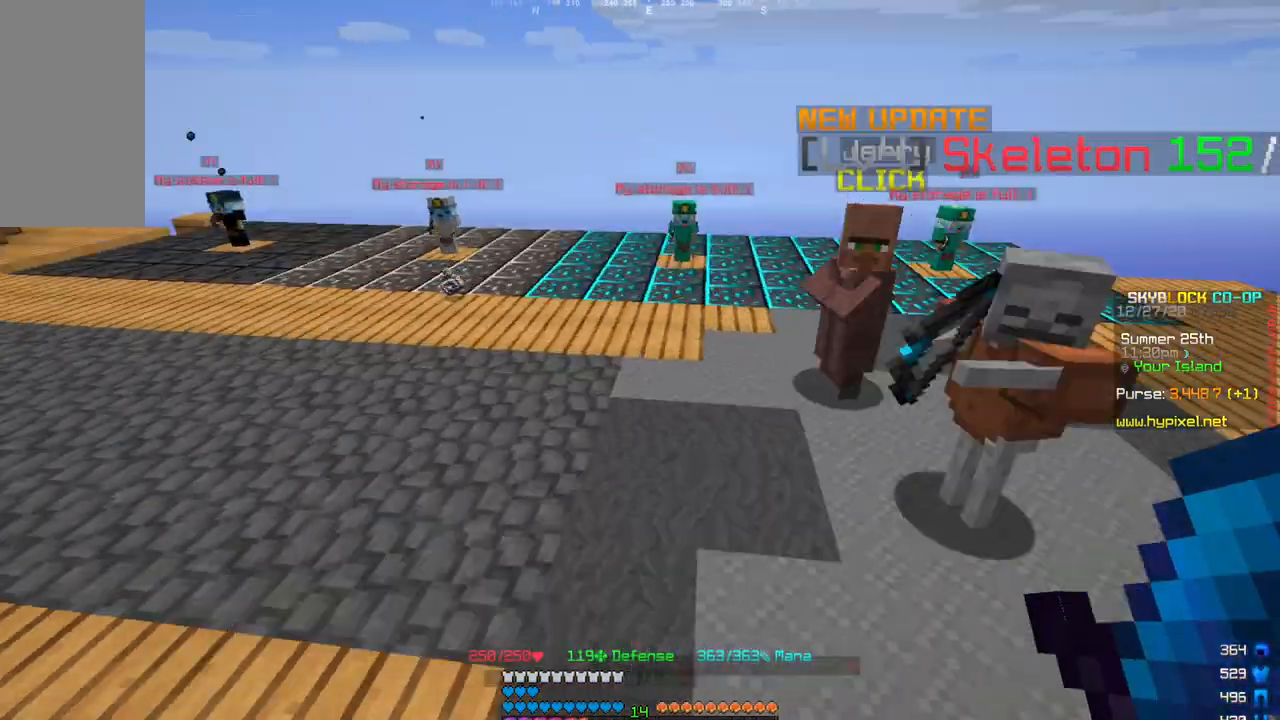
{"keys": ["w"], "mouse": [], "events": []}
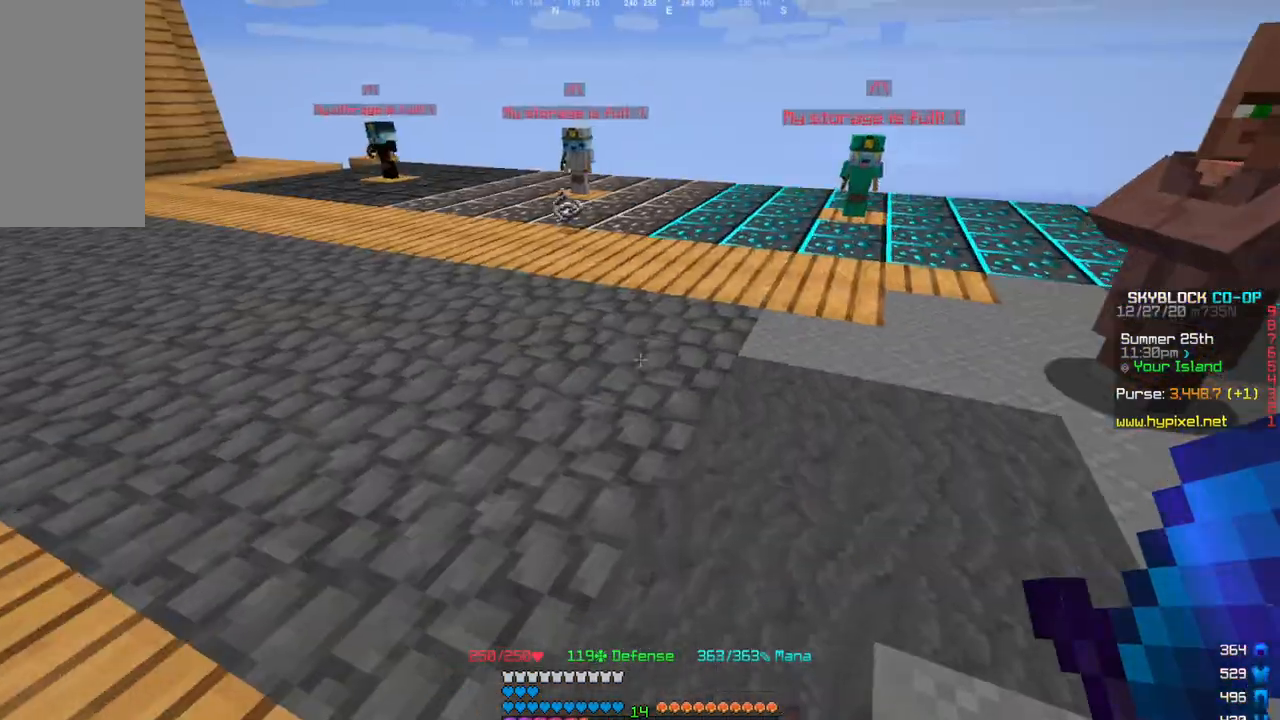
{"keys": ["d", "w"], "mouse": ["left"], "events": [[167, "a", "down"], [334, "a", "up"], [334, "d", "down"], [334, "mouse_left", "down"]]}
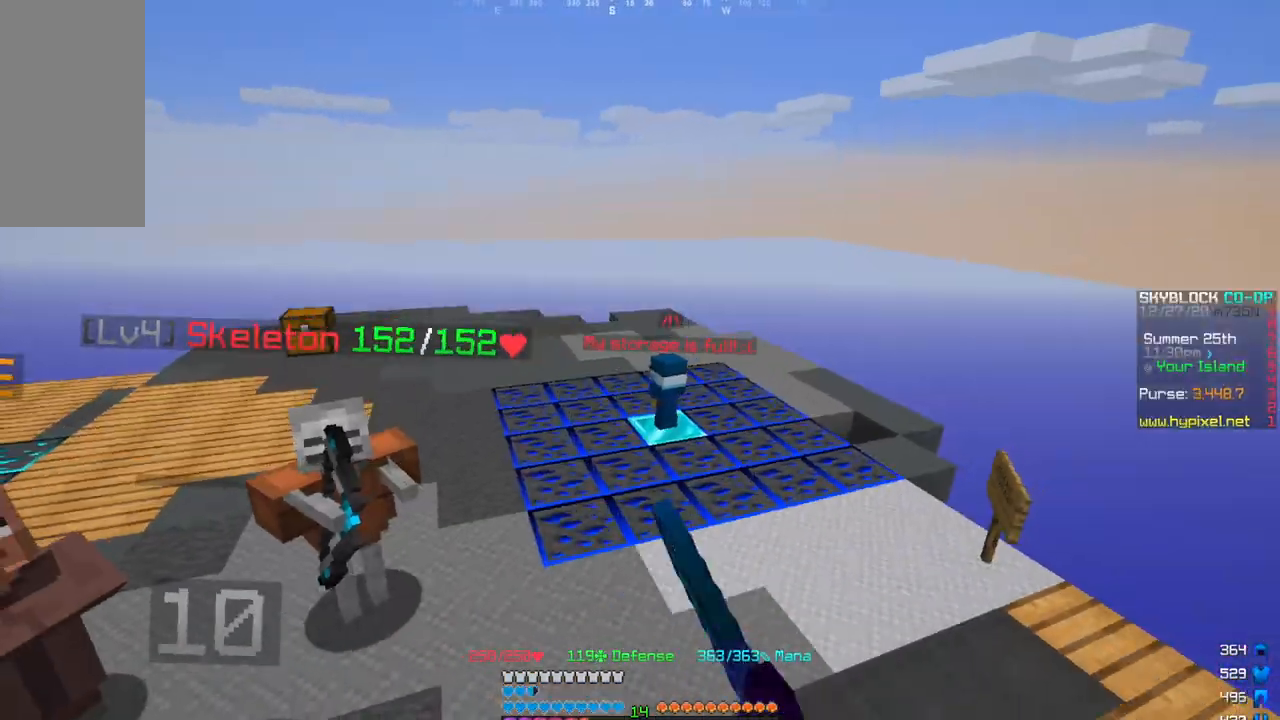
{"keys": ["w"], "mouse": ["left"]}
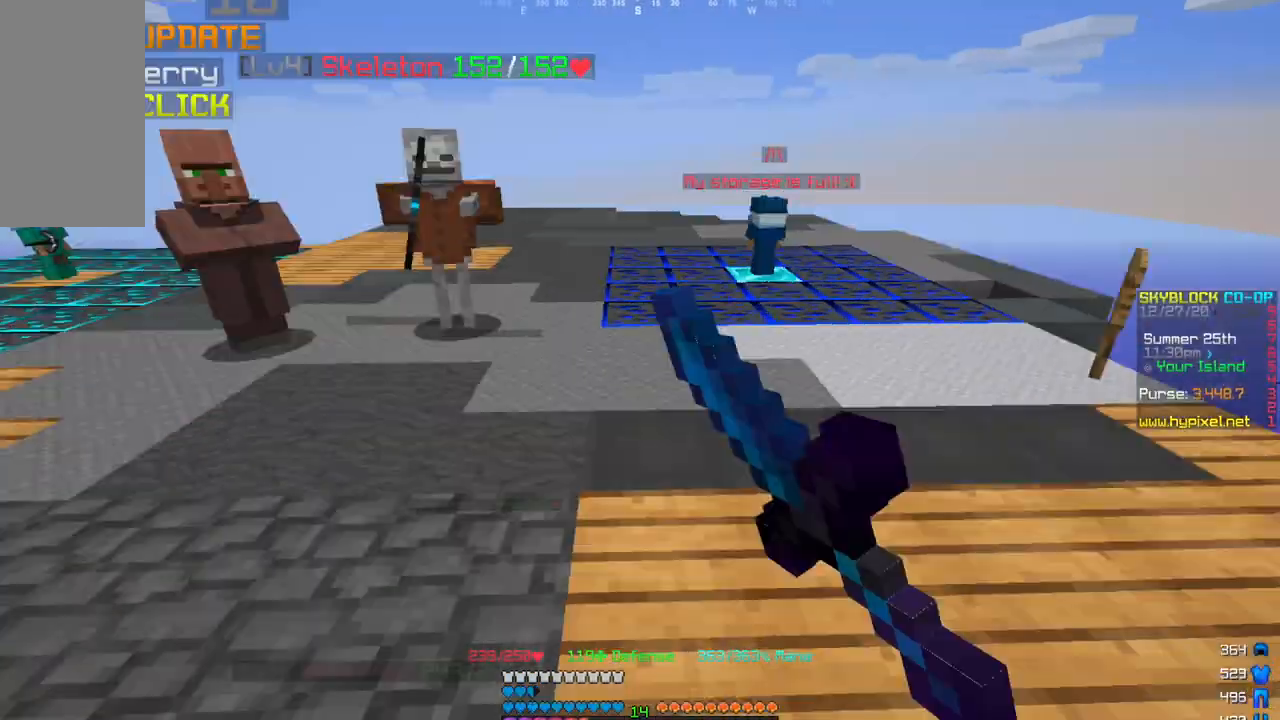
{"keys": ["w"], "mouse": ["left"], "events": [[201, "w", "up"], [367, "w", "down"]]}
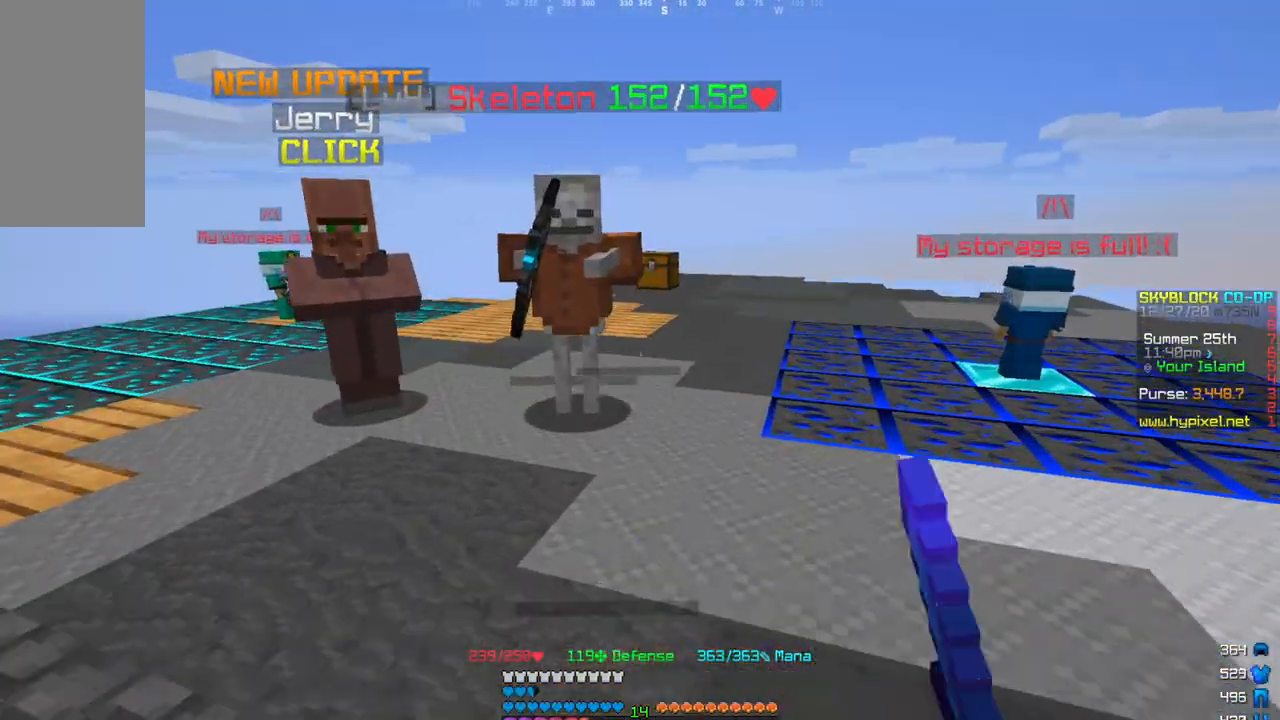
{"keys": ["w"], "mouse": [], "events": [[300, "w", "up"], [434, "mouse_left", "up"], [434, "w", "down"]]}
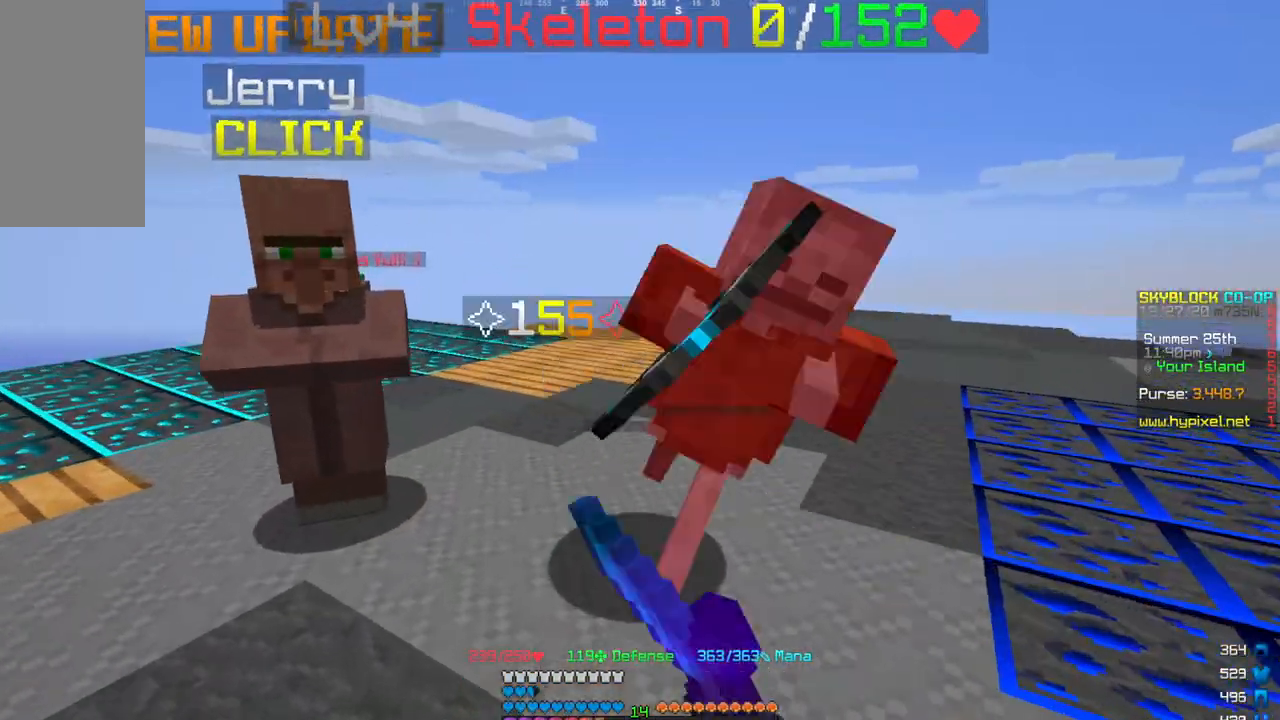
{"keys": ["w"], "mouse": [], "events": [[34, "mouse_left", "down"], [34, "w", "up"], [134, "w", "down"], [467, "mouse_left", "up"]]}